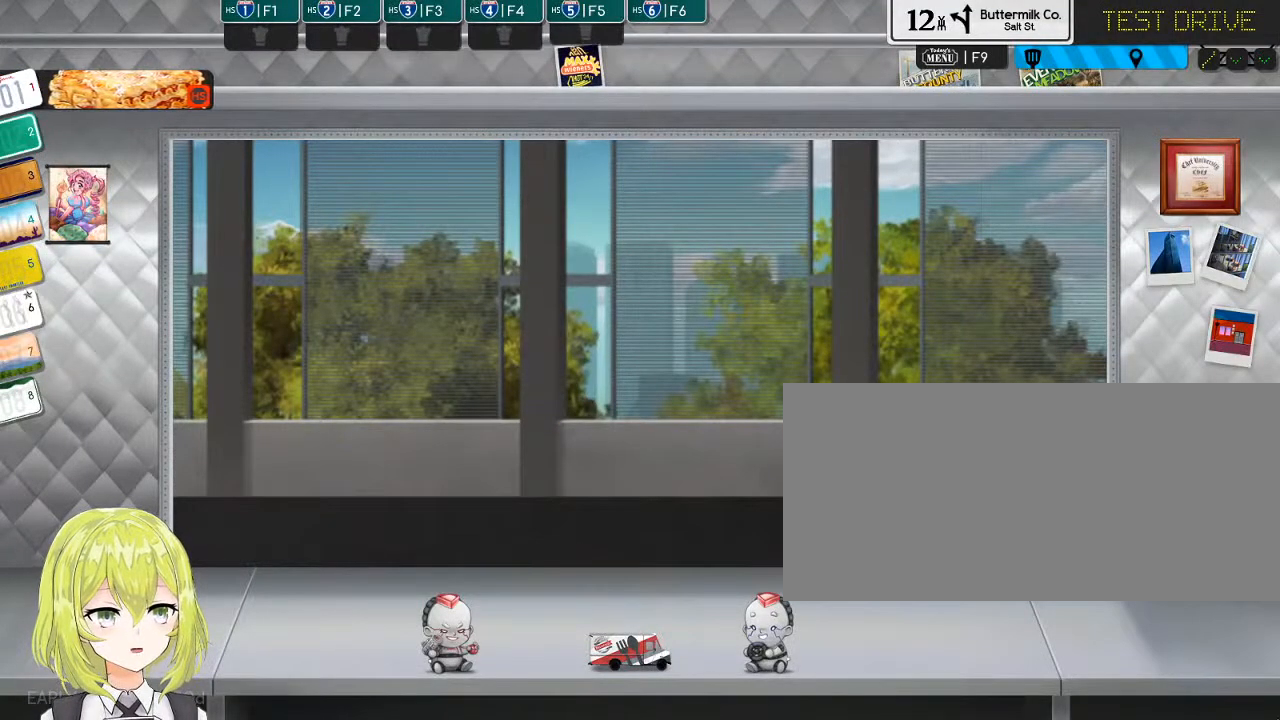
Gameplay with keyboard; each line is a JSON object with the keys held at the frame after it. "events" lists presses ("down") and releases ("up") of ".", "/", "0", "1", "2", "3", "4", "5", "6", "7", "8", "9", "a", "alt_l", "alt_r", "b", "backslash", "backspace", "c", "caps_lock", "comma", "ctrl_l", "ctrl_r", "d", "down", "e", "equals", "escape", "f", "f1", "f10", "f11", "f12", "f2", "f3", "f4", "f5", "f6", "f7", "f8", "f9", "g", "h", "i", "j", "k", "l", "lbracket", "left", "m", "minus", "n", "o", "p", "q", "quote", "r", "rbracket", "return", "right", "s", "semicolon", "shift_l", "shift_r", "space", "super", "t", "tab", "tilde", "u", "up", "v", "w", "x", "y" and "z" between this image and that frame as [ms after this image, input, new state], when the widget could be followed in between. No other keys are recorded. Mouse input is not recorded.
{"keys": [], "events": [[234, "f1", "down"], [234, "f2", "down"], [334, "f2", "up"], [384, "f1", "up"]]}
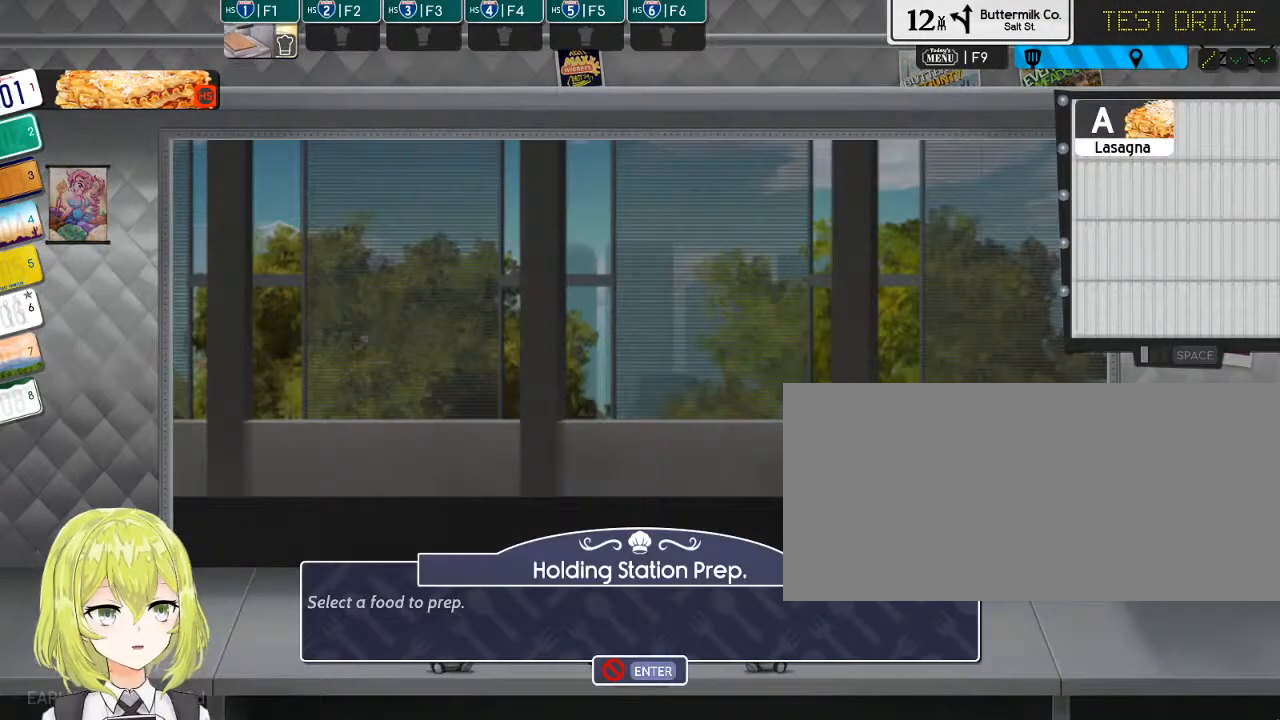
{"keys": [], "events": [[350, "a", "down"], [450, "a", "up"]]}
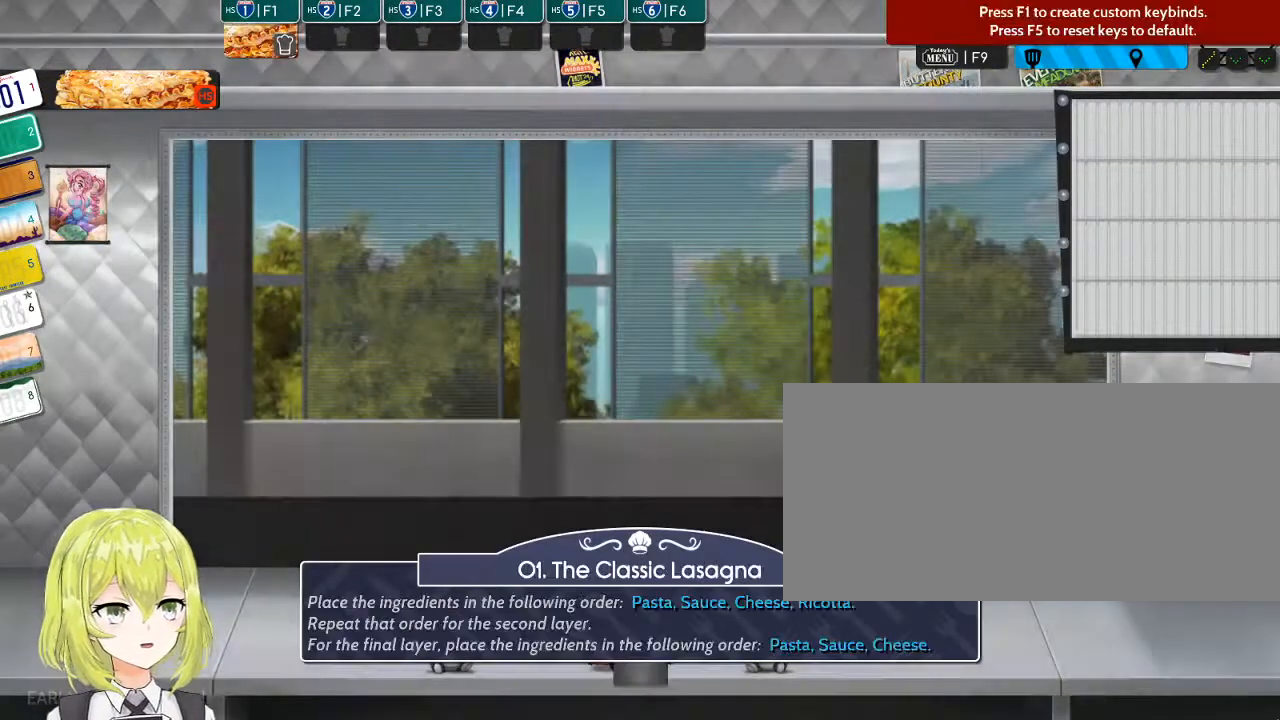
{"keys": [], "events": []}
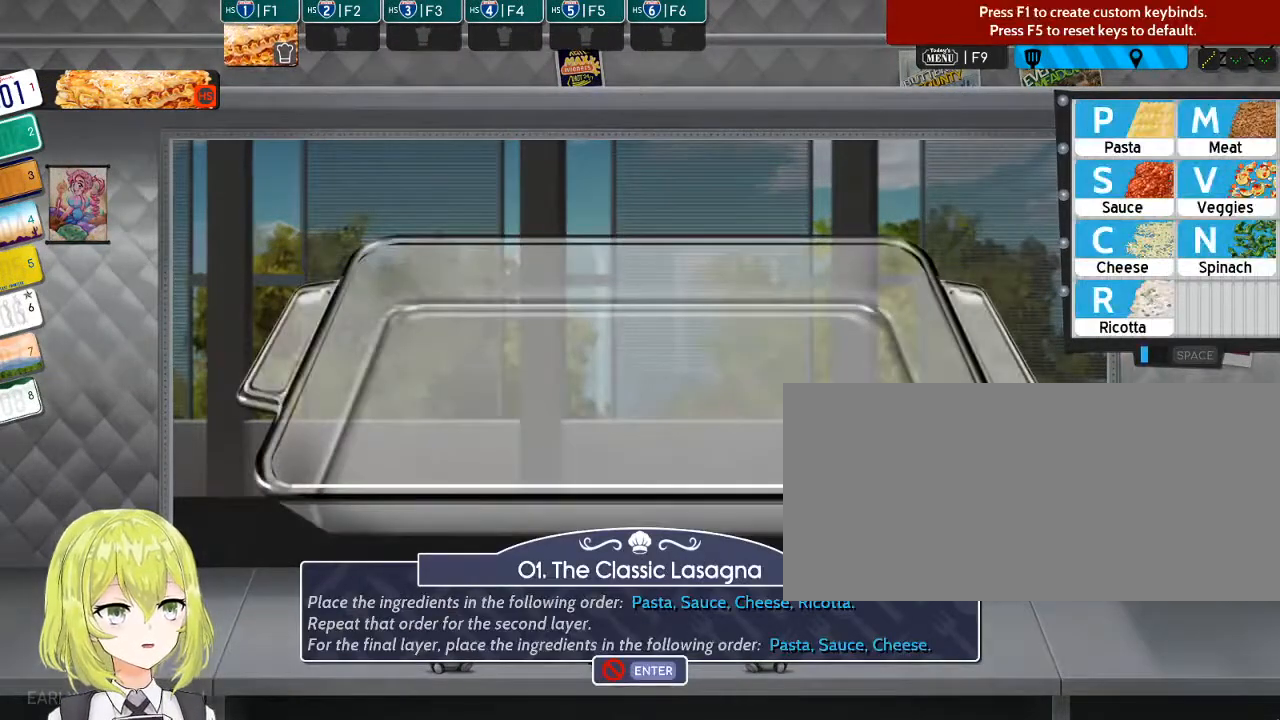
{"keys": [], "events": []}
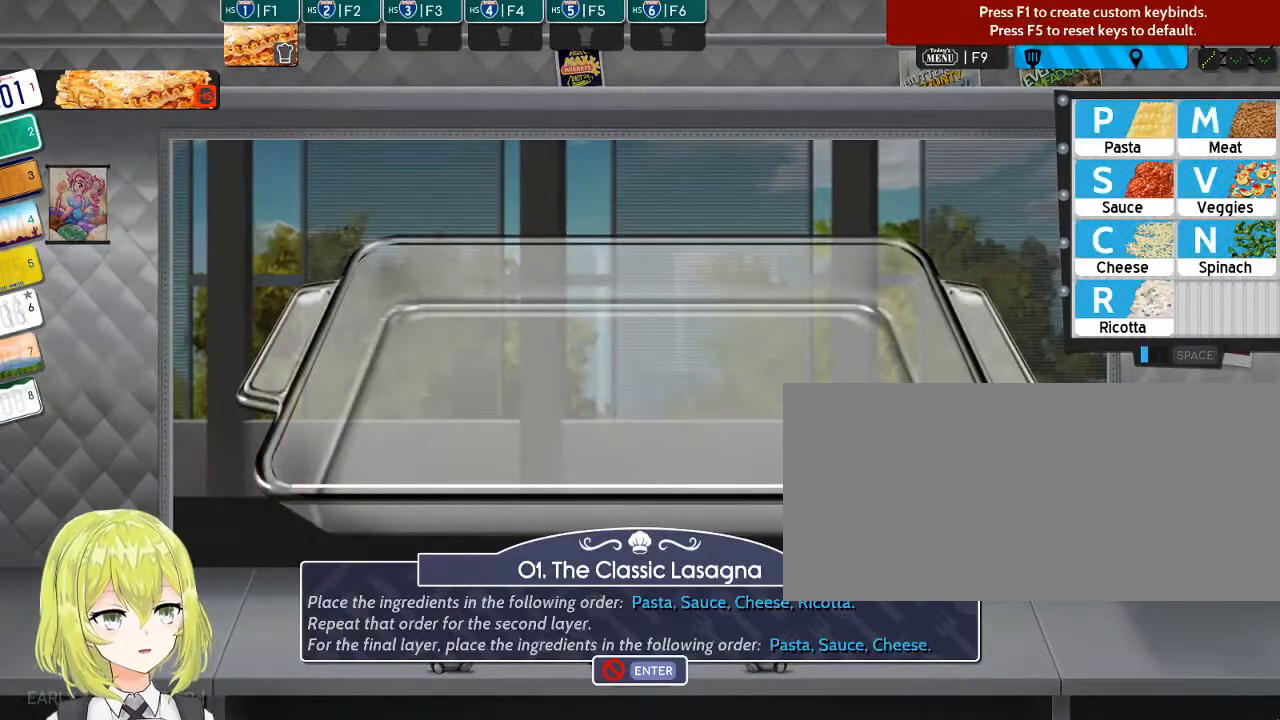
{"keys": [], "events": []}
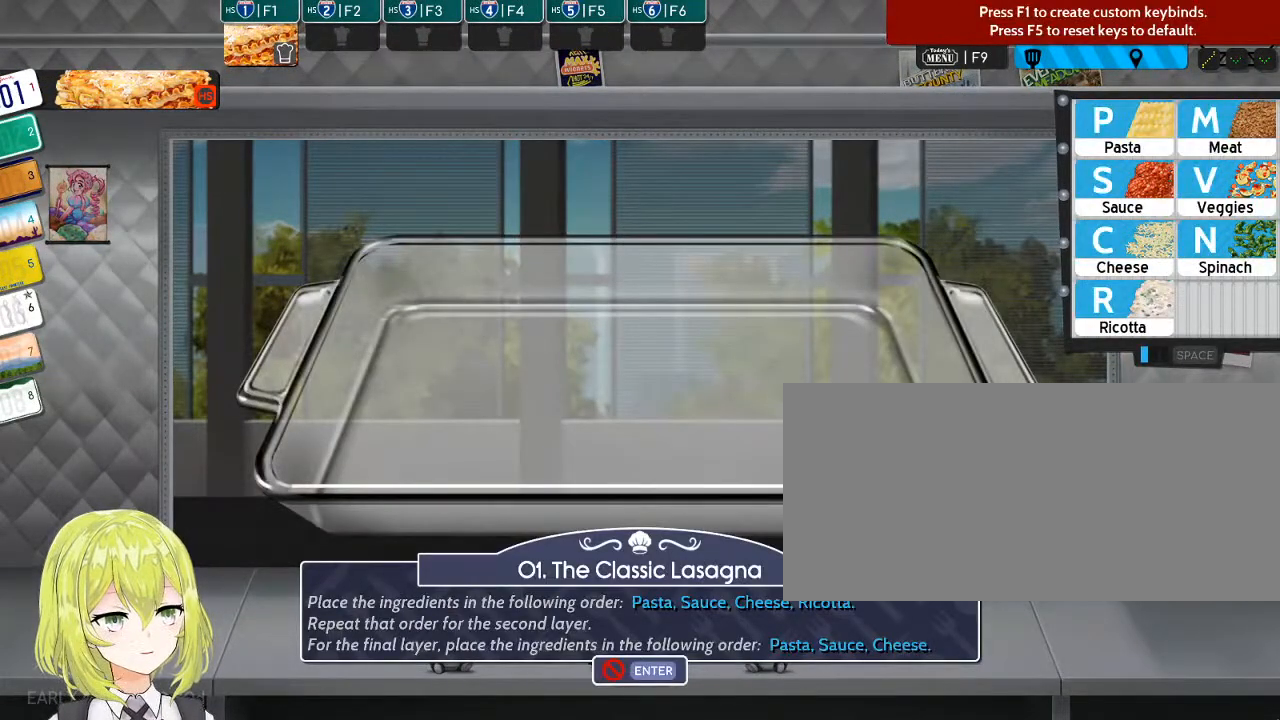
{"keys": [], "events": [[34, "p", "down"], [134, "p", "up"], [400, "s", "down"], [500, "s", "up"]]}
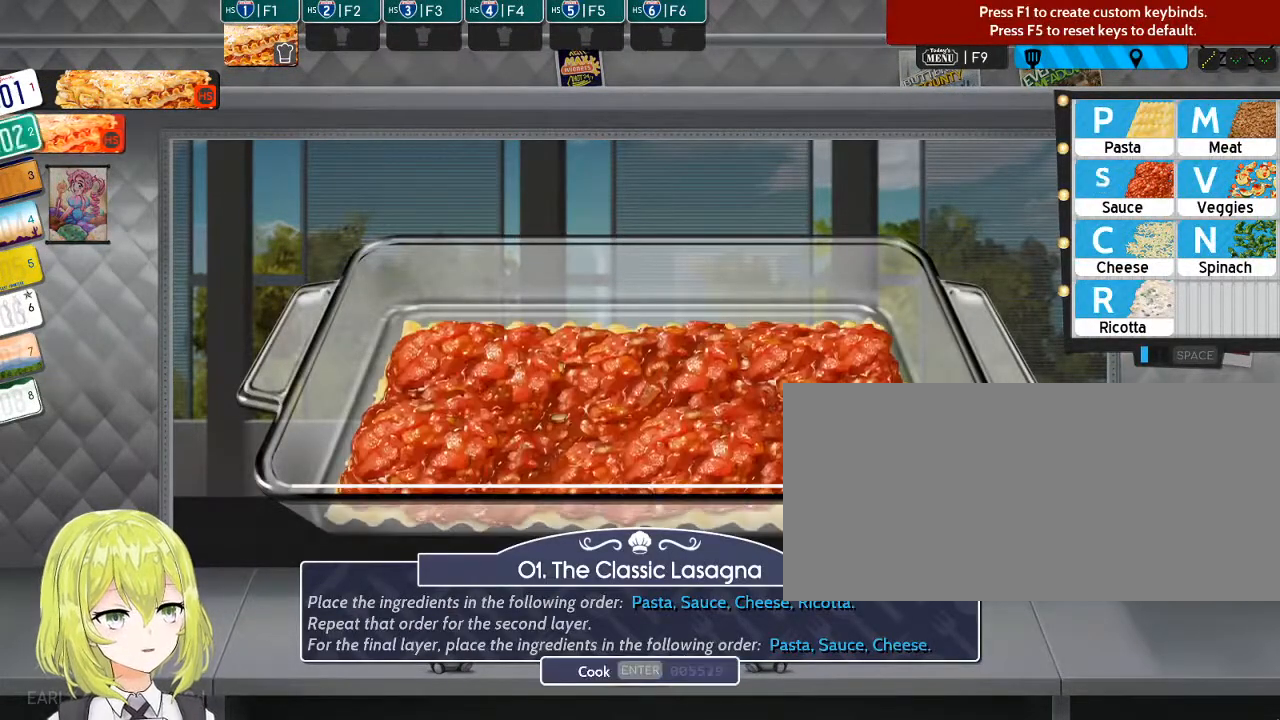
{"keys": [], "events": [[284, "c", "down"], [384, "c", "up"]]}
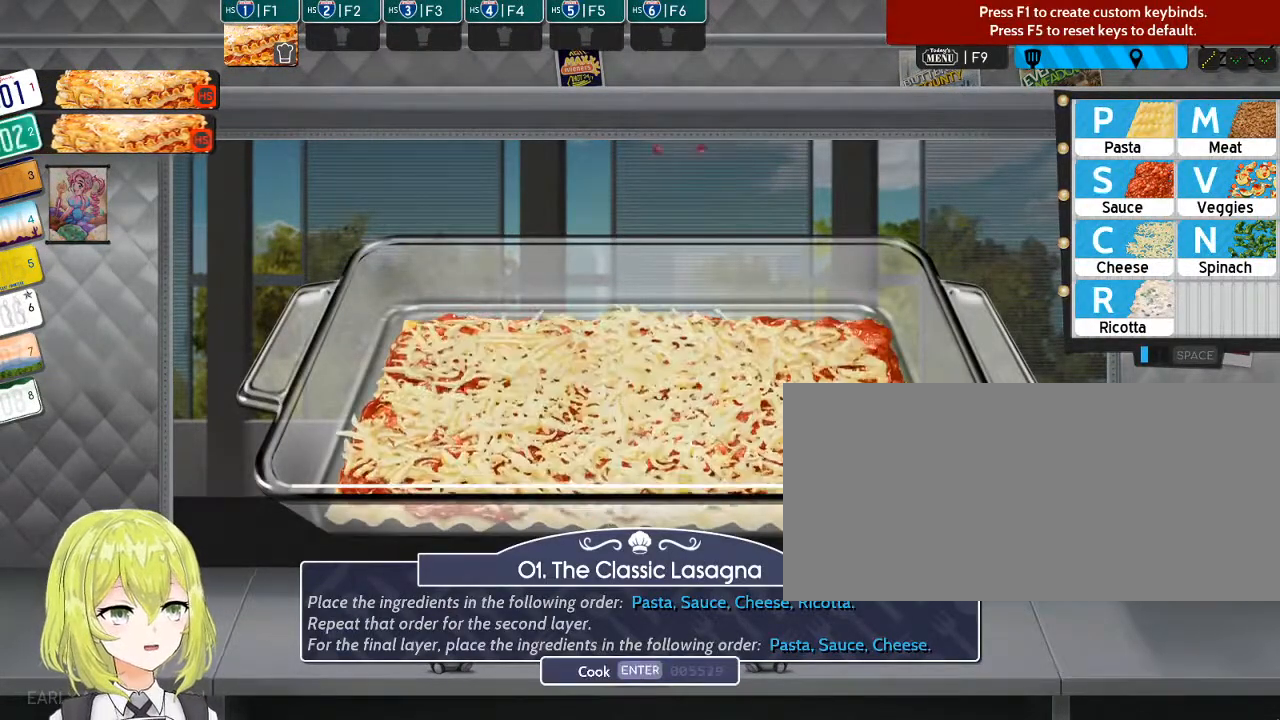
{"keys": [], "events": [[17, "r", "down"], [117, "r", "up"], [267, "p", "down"], [367, "p", "up"], [400, "s", "down"], [467, "s", "up"]]}
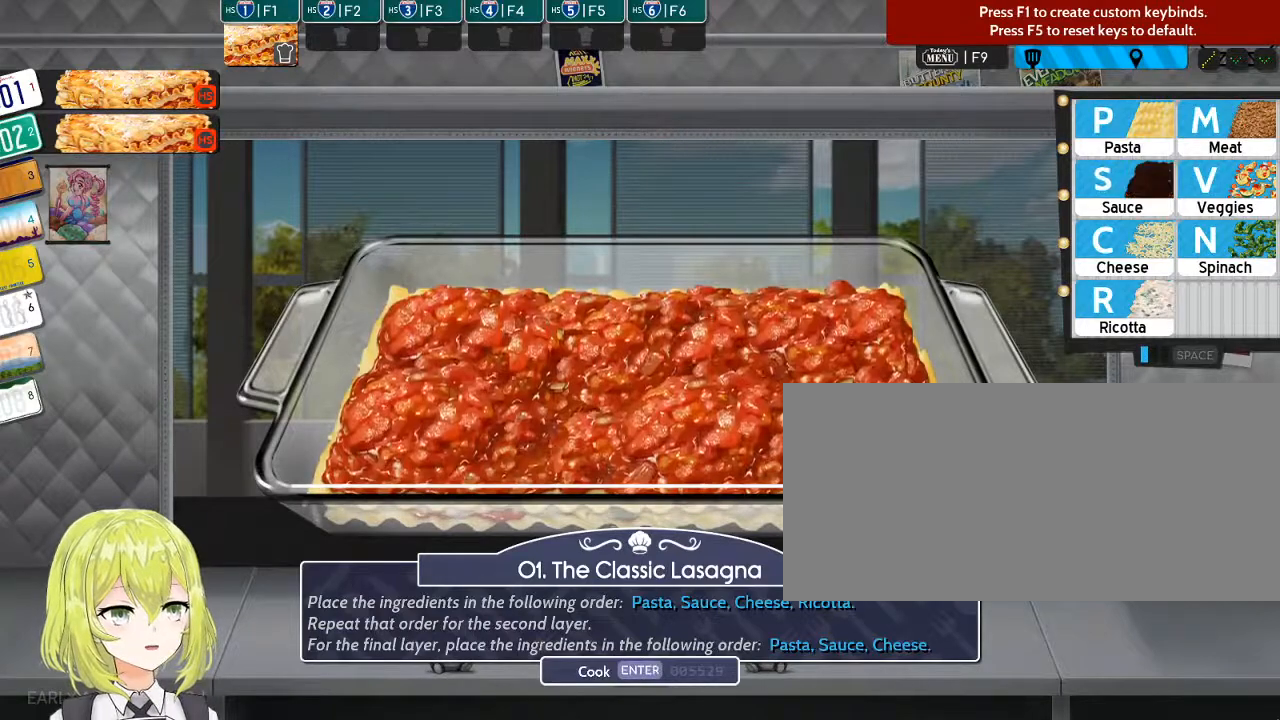
{"keys": ["p"], "events": [[117, "c", "down"], [184, "c", "up"], [284, "r", "down"], [384, "r", "up"], [484, "p", "down"]]}
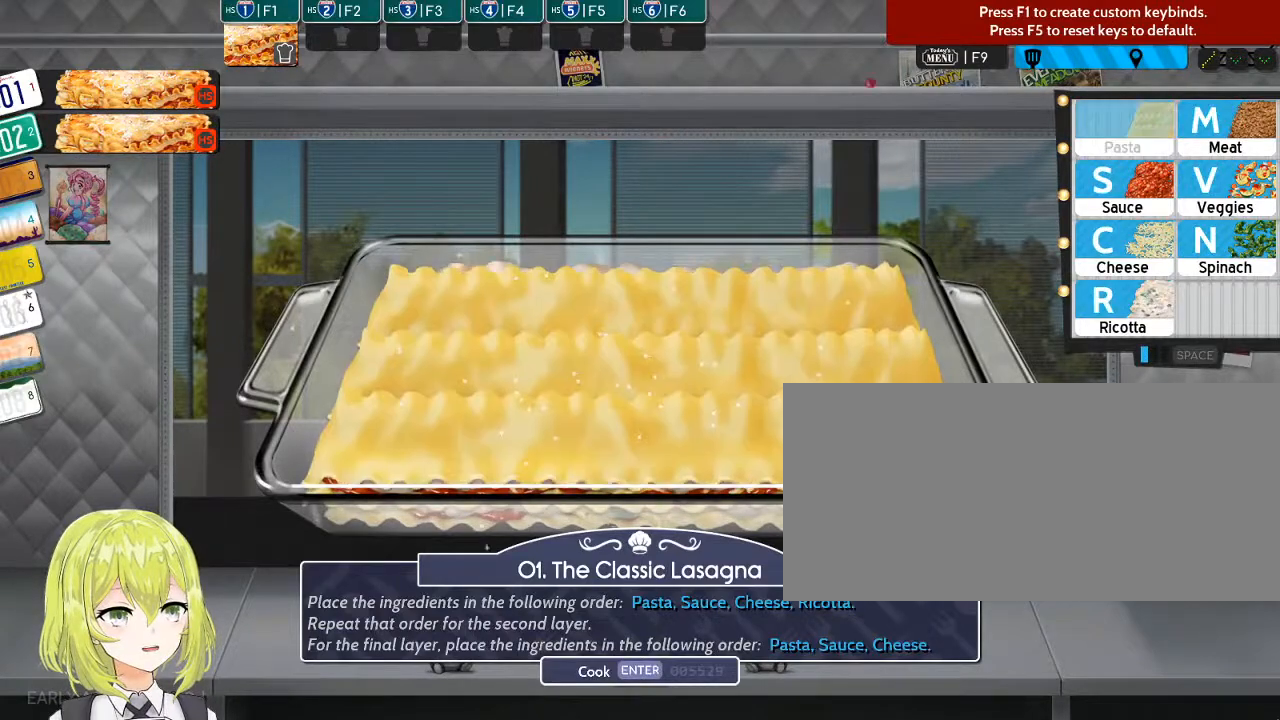
{"keys": ["r"], "events": [[100, "s", "down"], [134, "p", "up"], [200, "c", "down"], [267, "s", "up"], [334, "c", "up"], [467, "r", "down"]]}
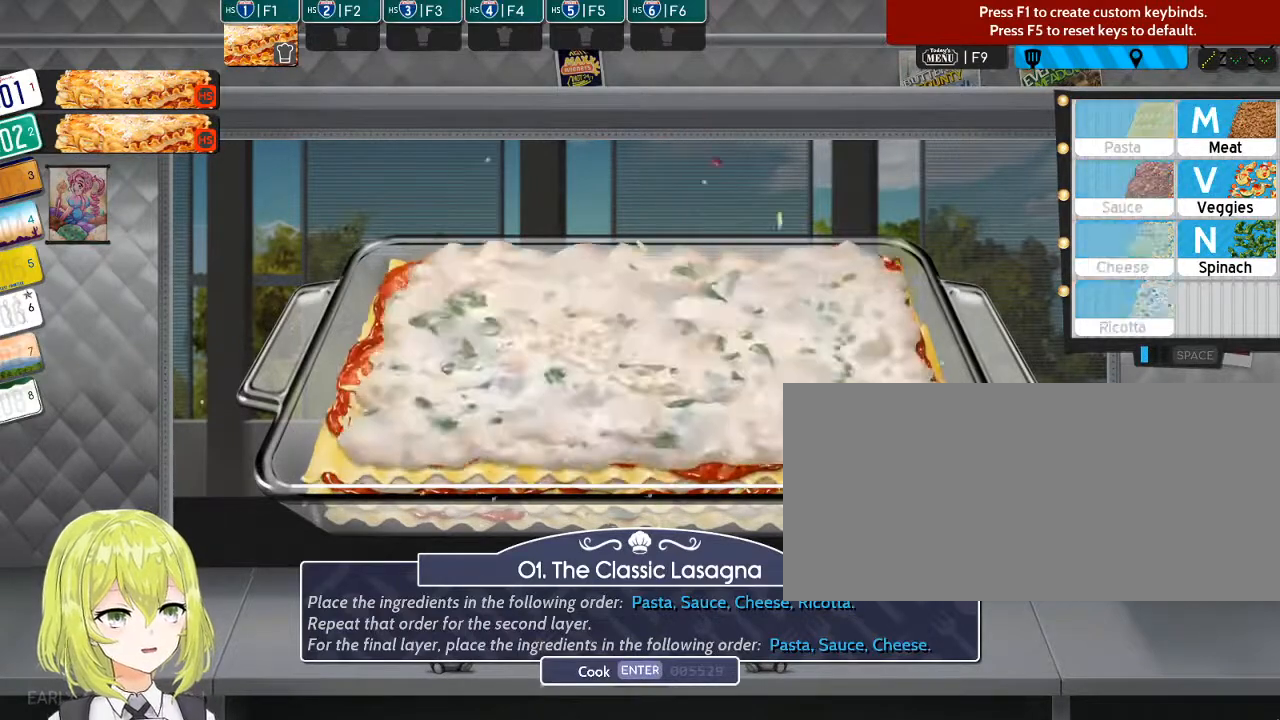
{"keys": [], "events": [[84, "r", "up"]]}
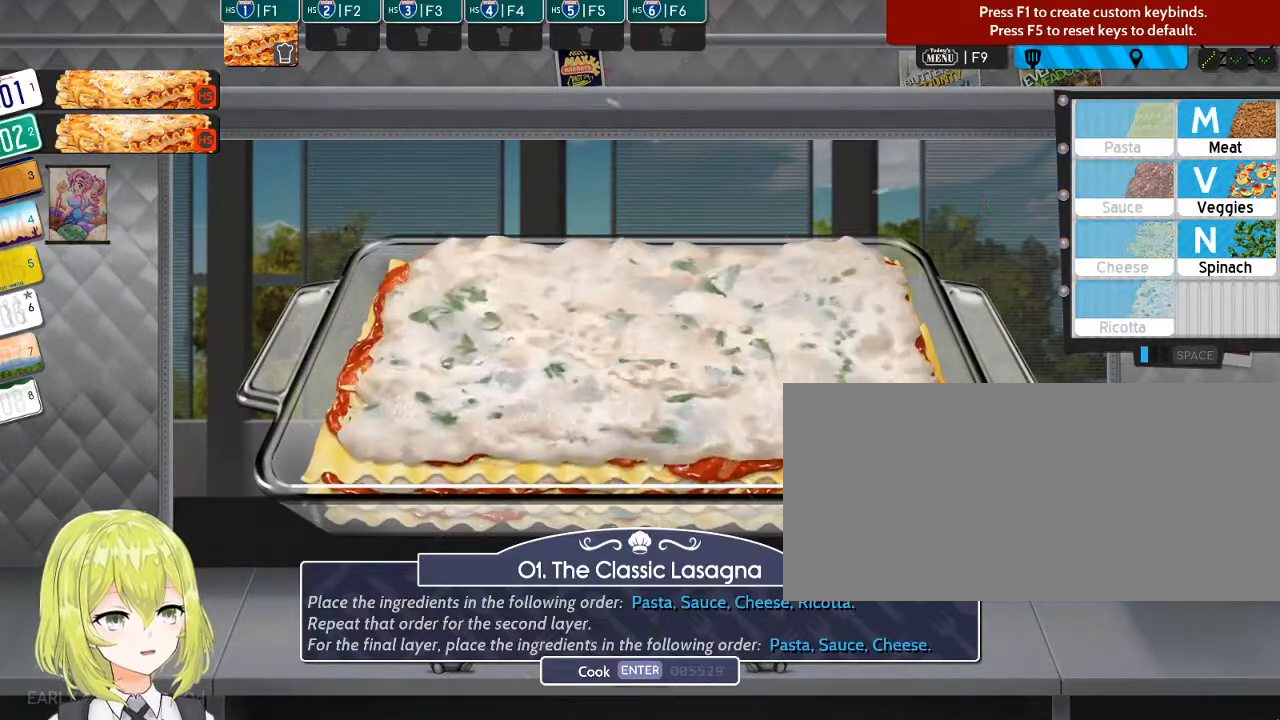
{"keys": [], "events": []}
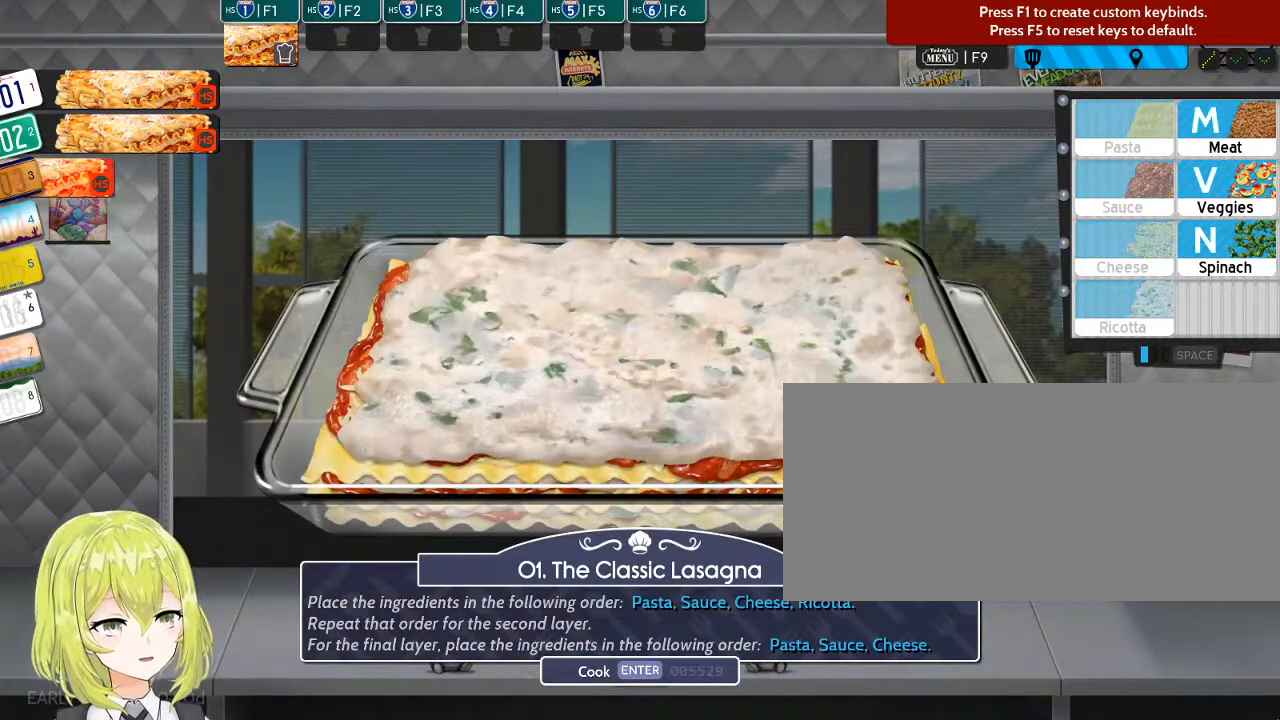
{"keys": [], "events": []}
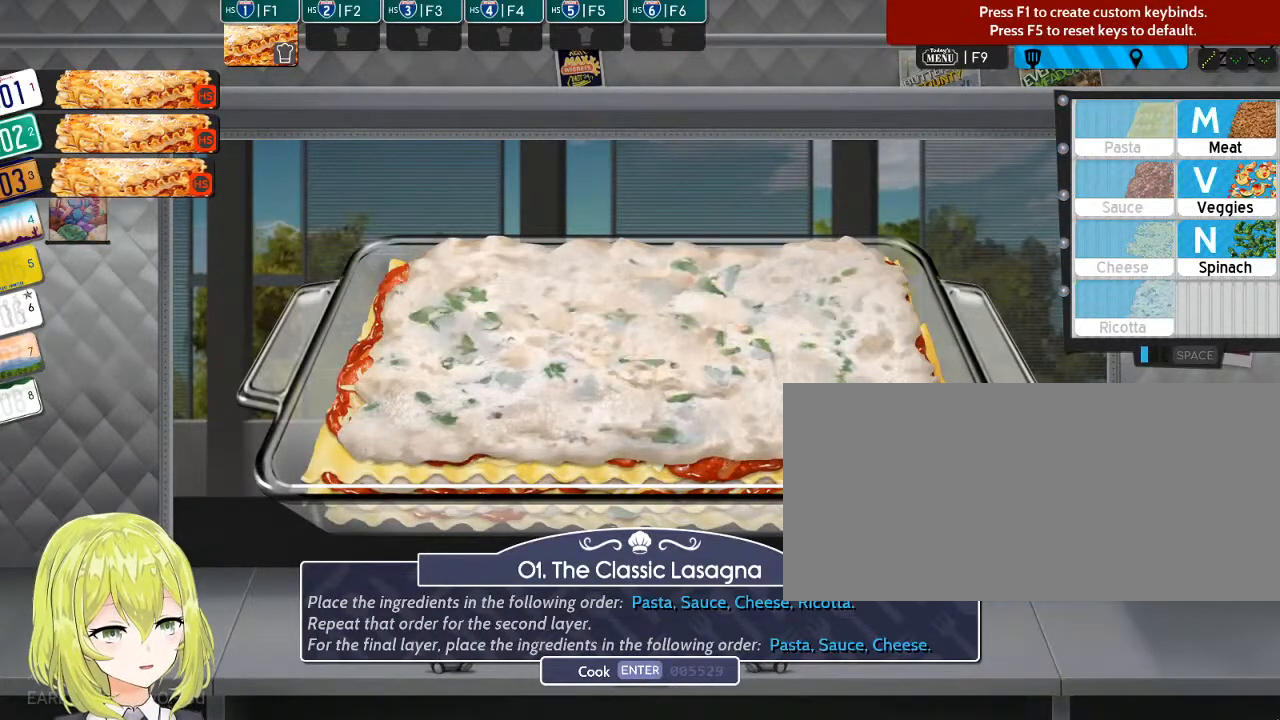
{"keys": [], "events": []}
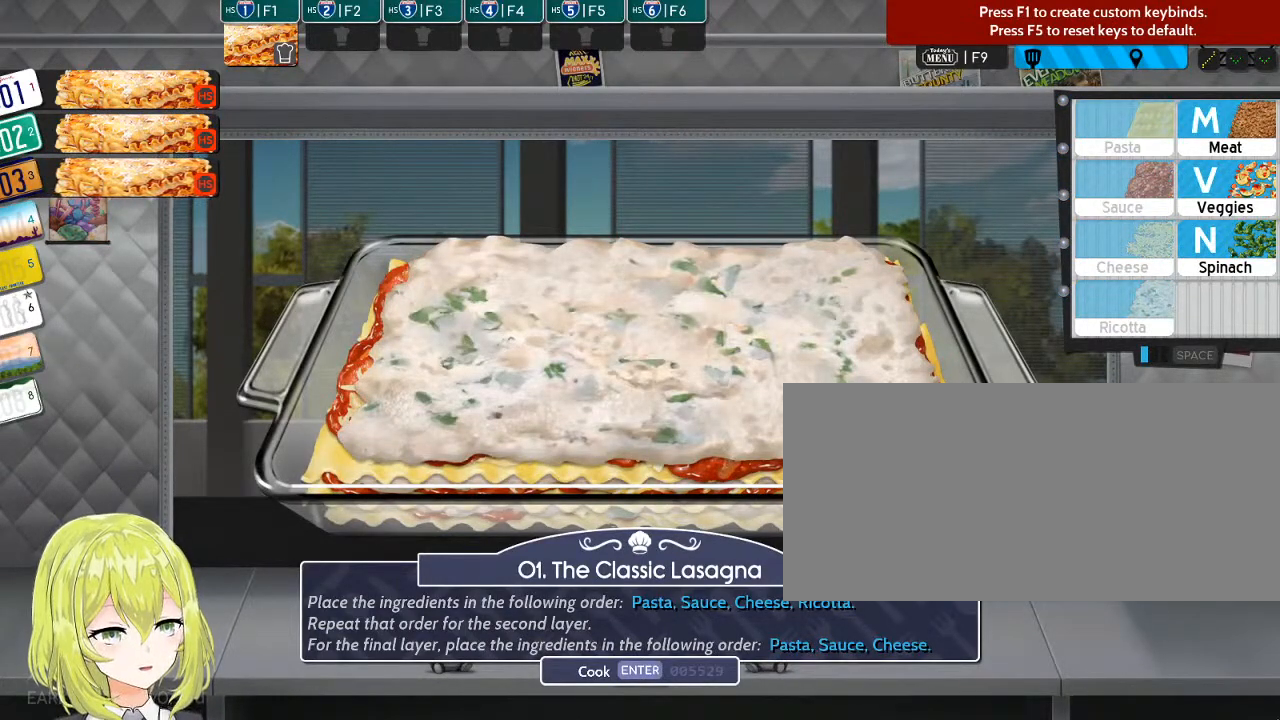
{"keys": [], "events": []}
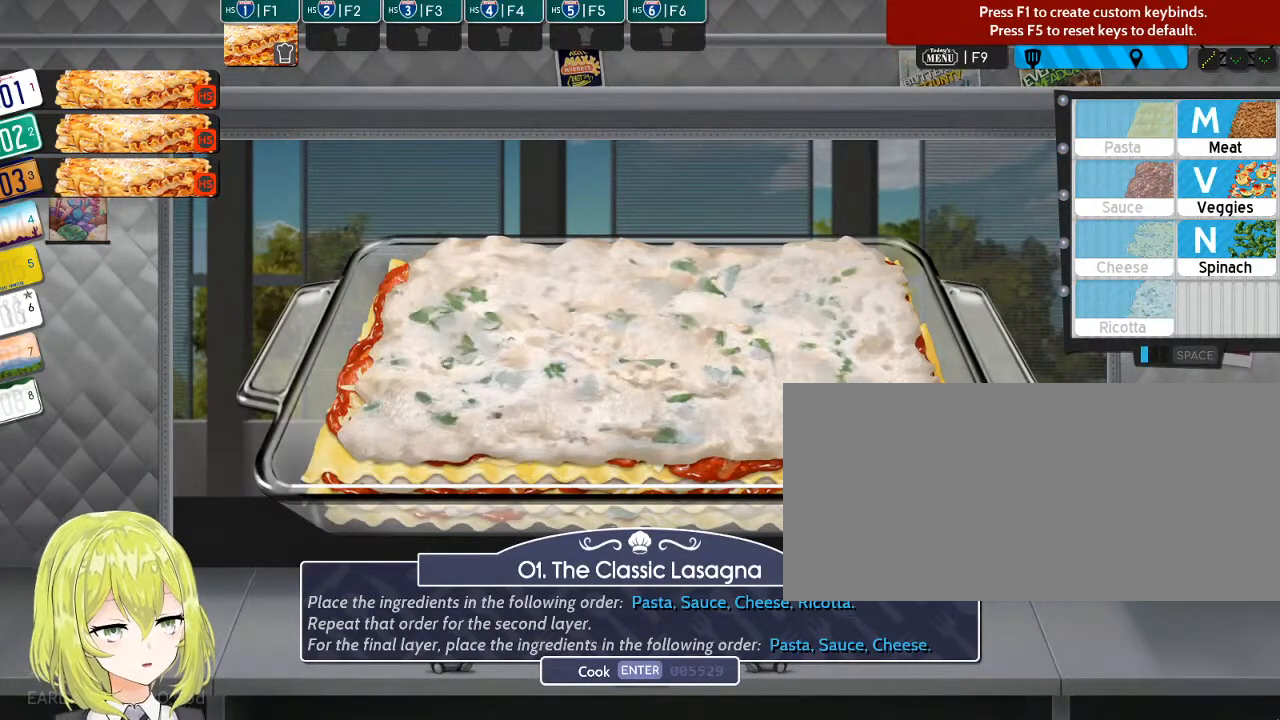
{"keys": [], "events": [[300, "return", "down"], [400, "return", "up"]]}
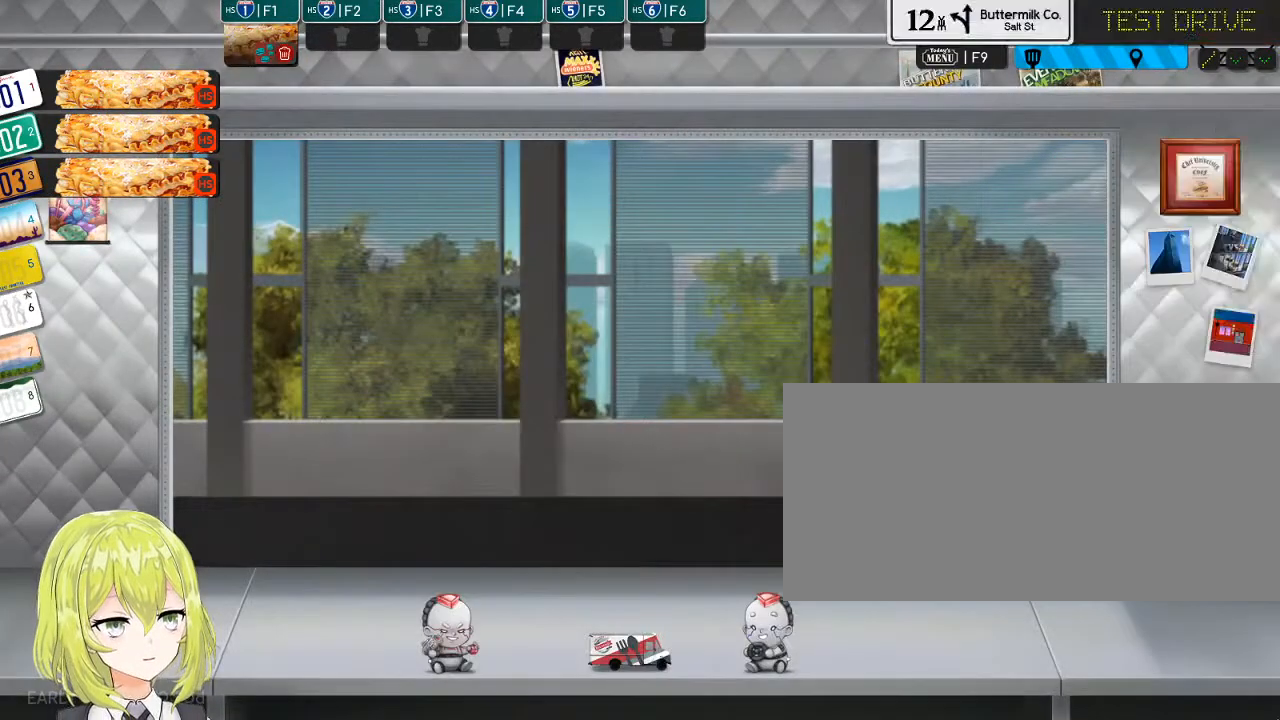
{"keys": [], "events": [[384, "f2", "down"], [384, "f3", "down"], [484, "f2", "up"], [484, "f3", "up"]]}
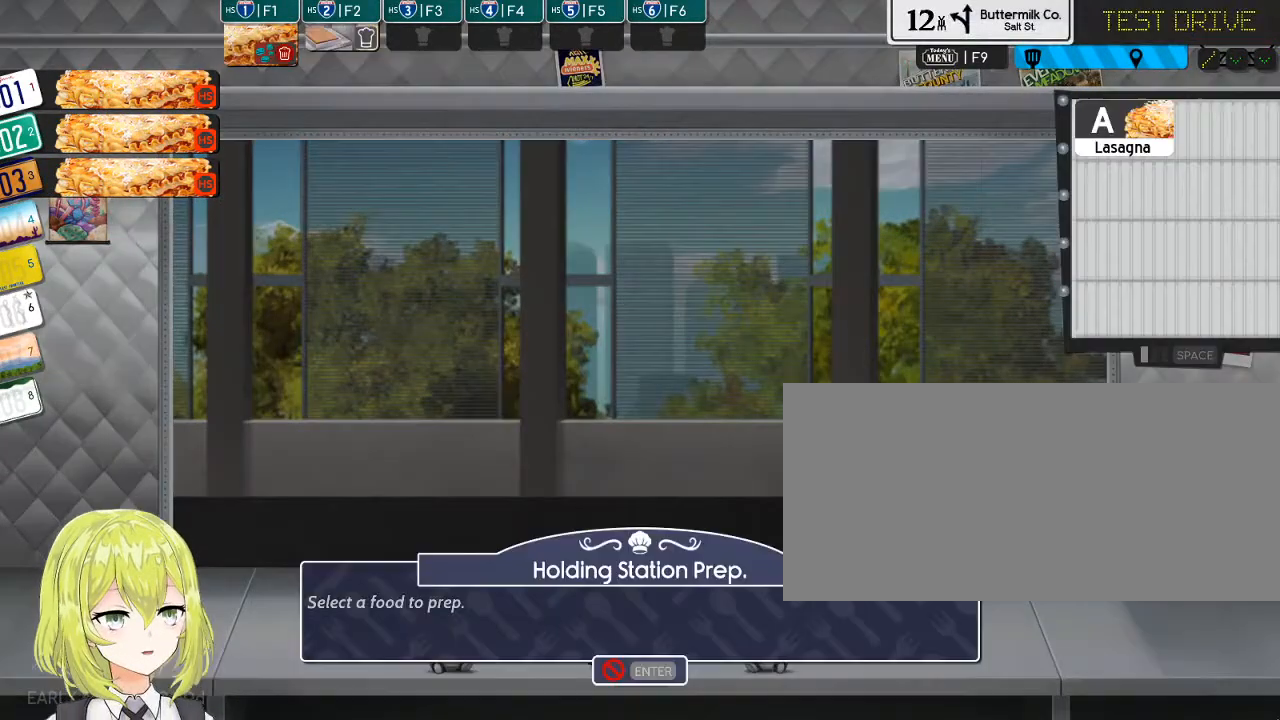
{"keys": [], "events": []}
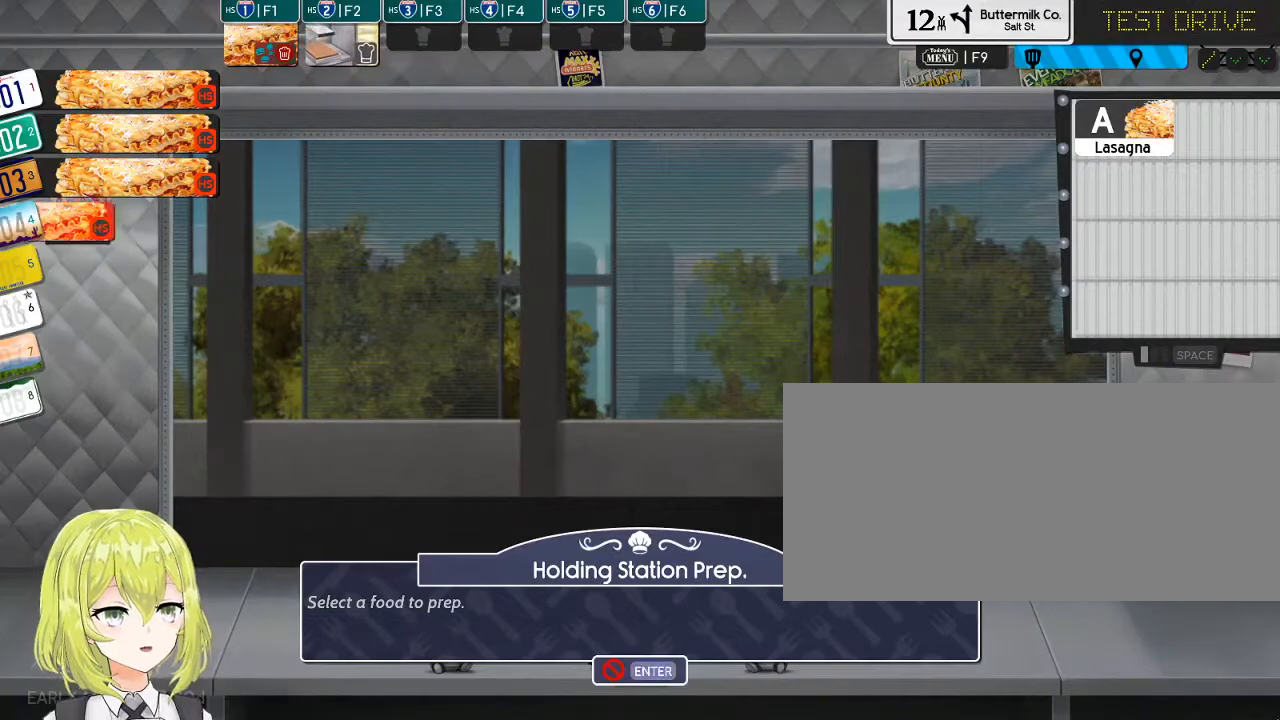
{"keys": [], "events": []}
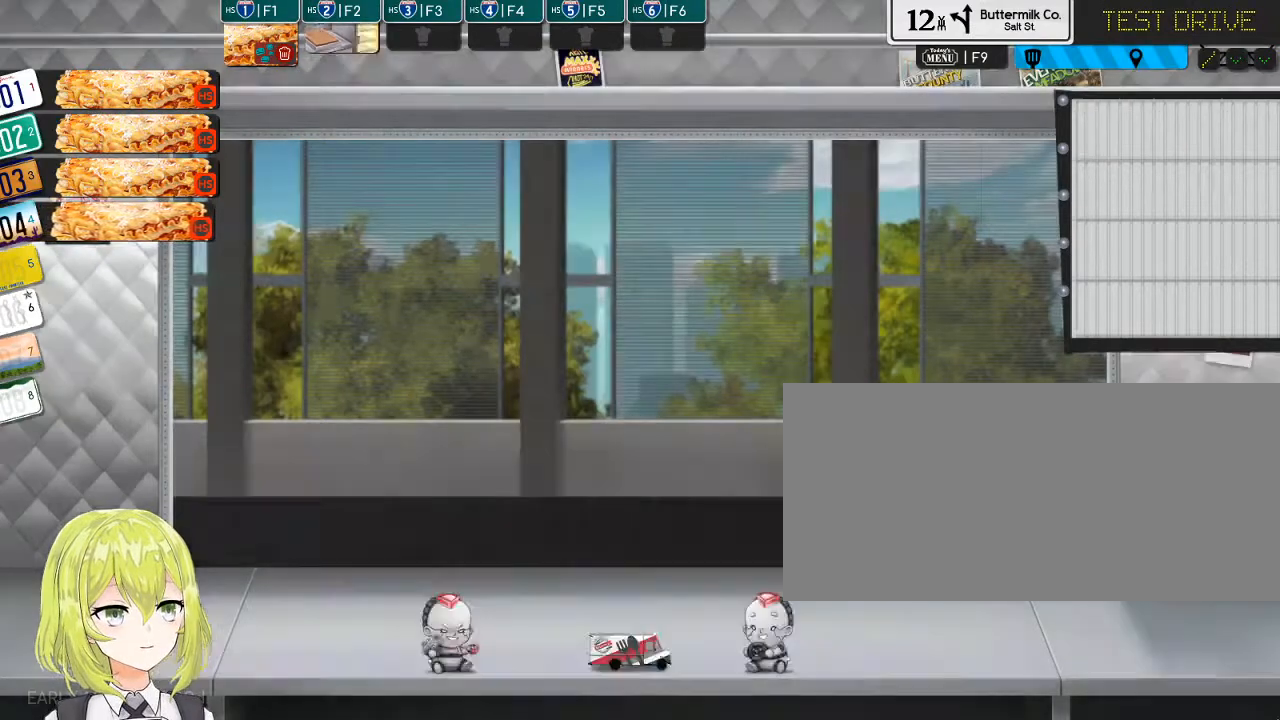
{"keys": [], "events": [[17, "a", "down"], [117, "a", "up"]]}
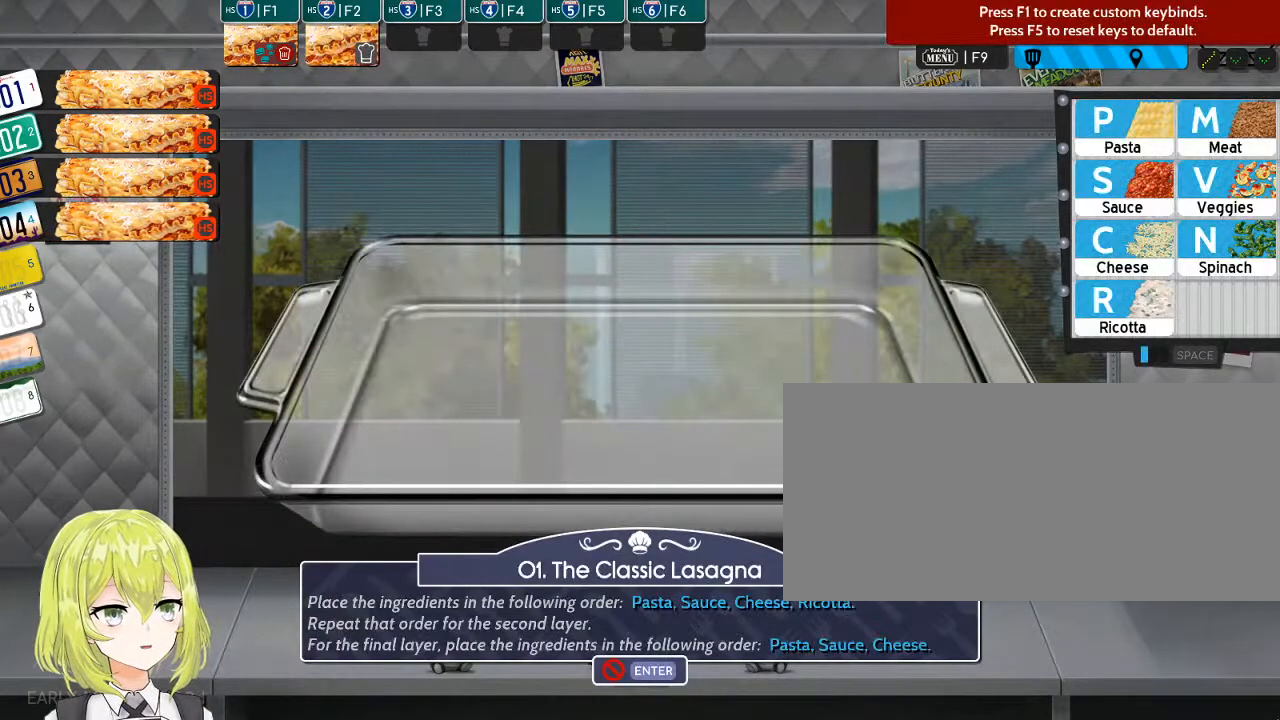
{"keys": [], "events": [[134, "p", "down"], [234, "p", "up"], [234, "s", "down"], [334, "c", "down"], [434, "s", "up"], [467, "c", "up"]]}
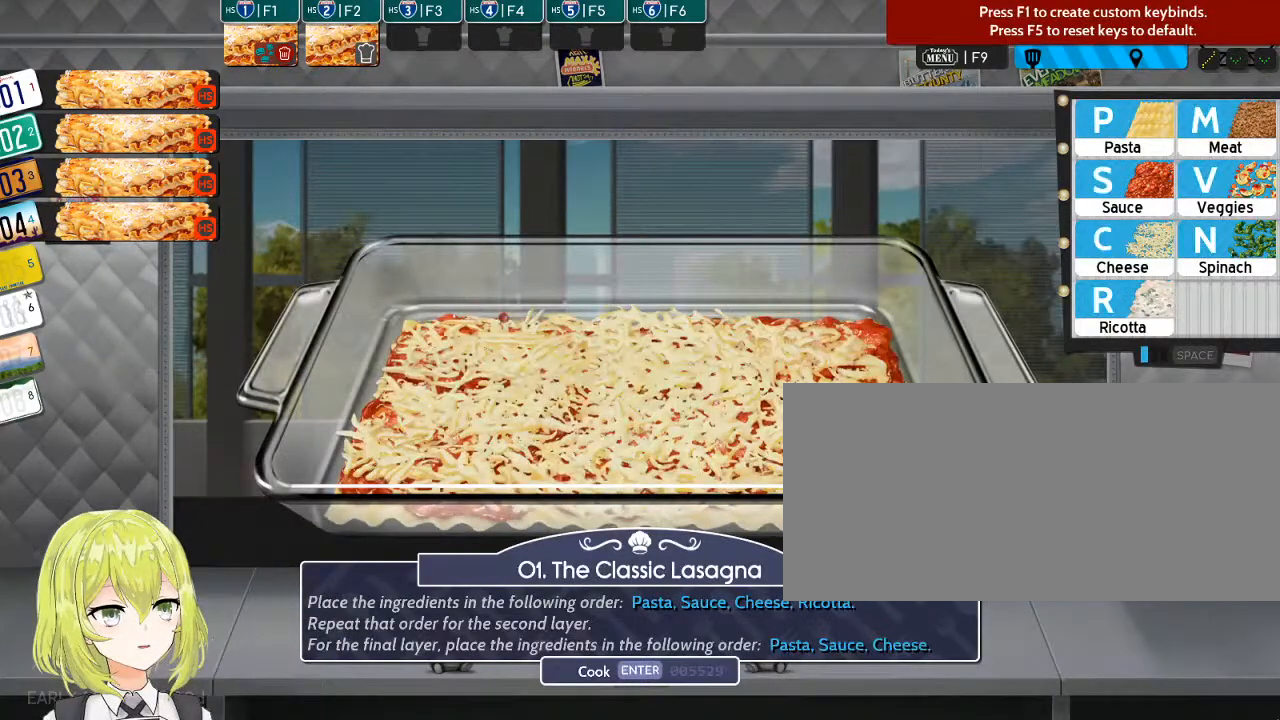
{"keys": ["s"], "events": [[84, "r", "down"], [184, "r", "up"], [250, "p", "down"], [350, "p", "up"], [350, "s", "down"]]}
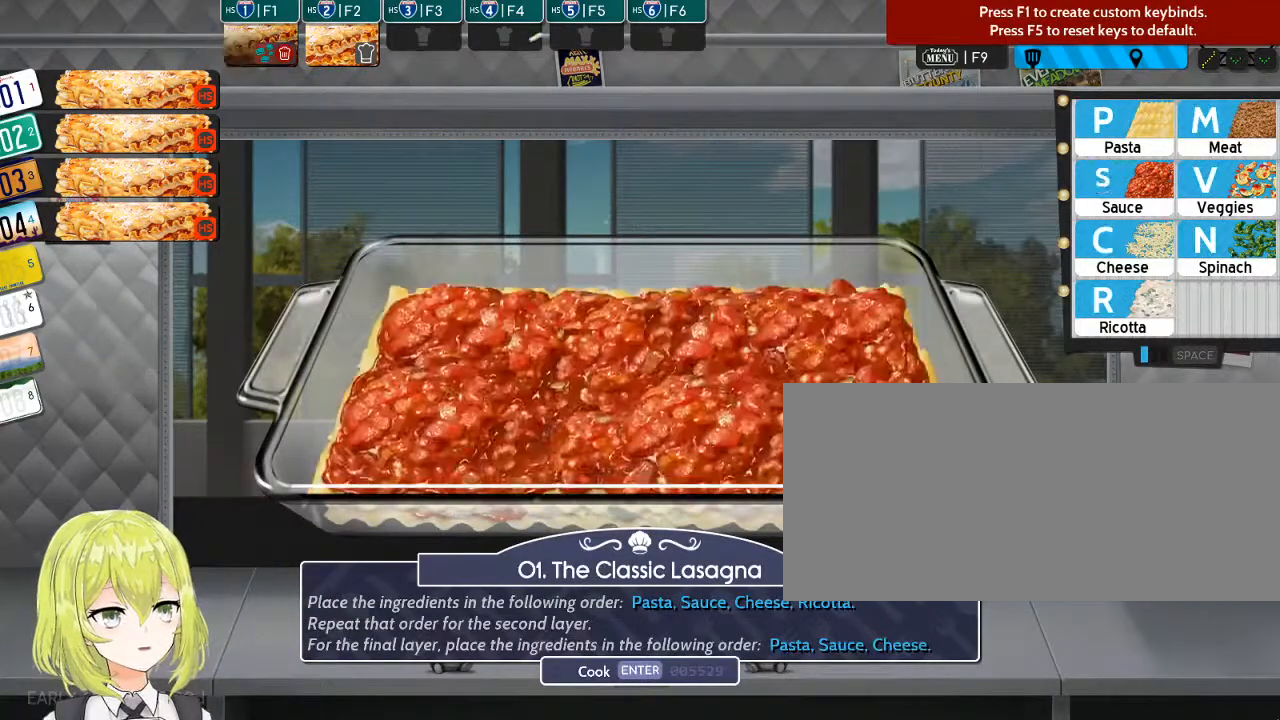
{"keys": [], "events": [[34, "c", "down"], [34, "s", "up"], [134, "c", "up"], [234, "r", "down"], [334, "r", "up"]]}
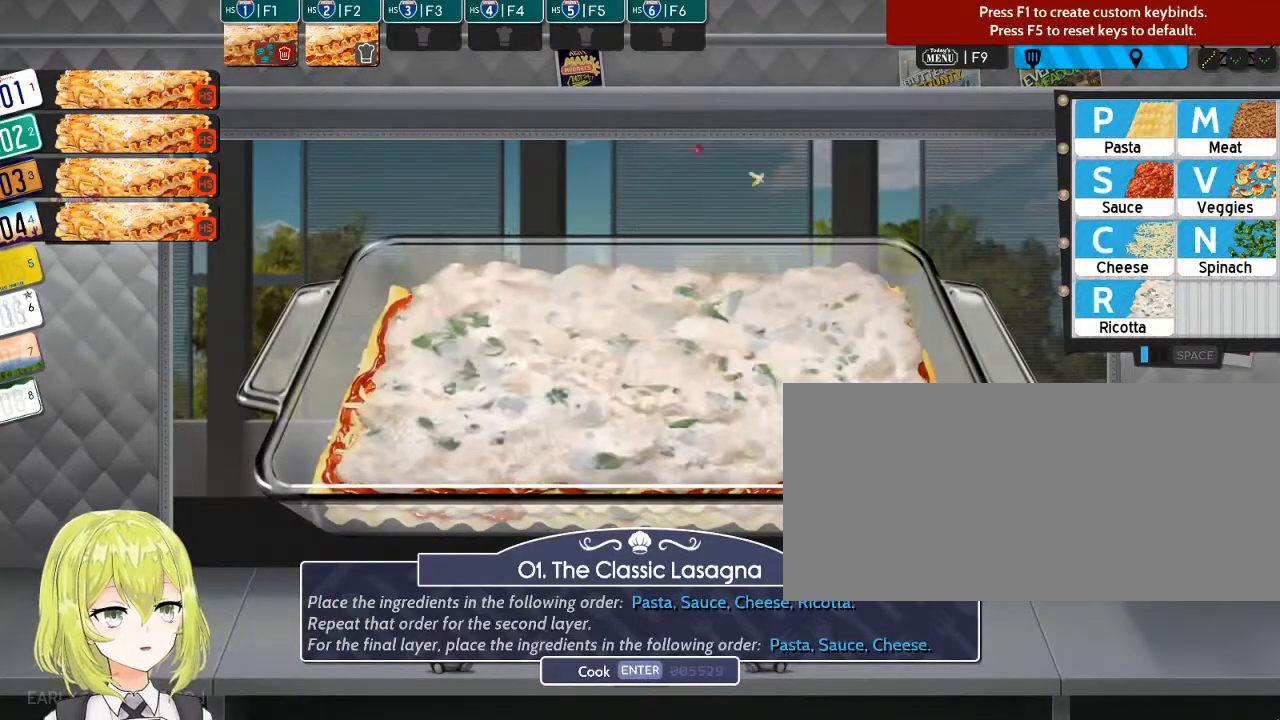
{"keys": [], "events": []}
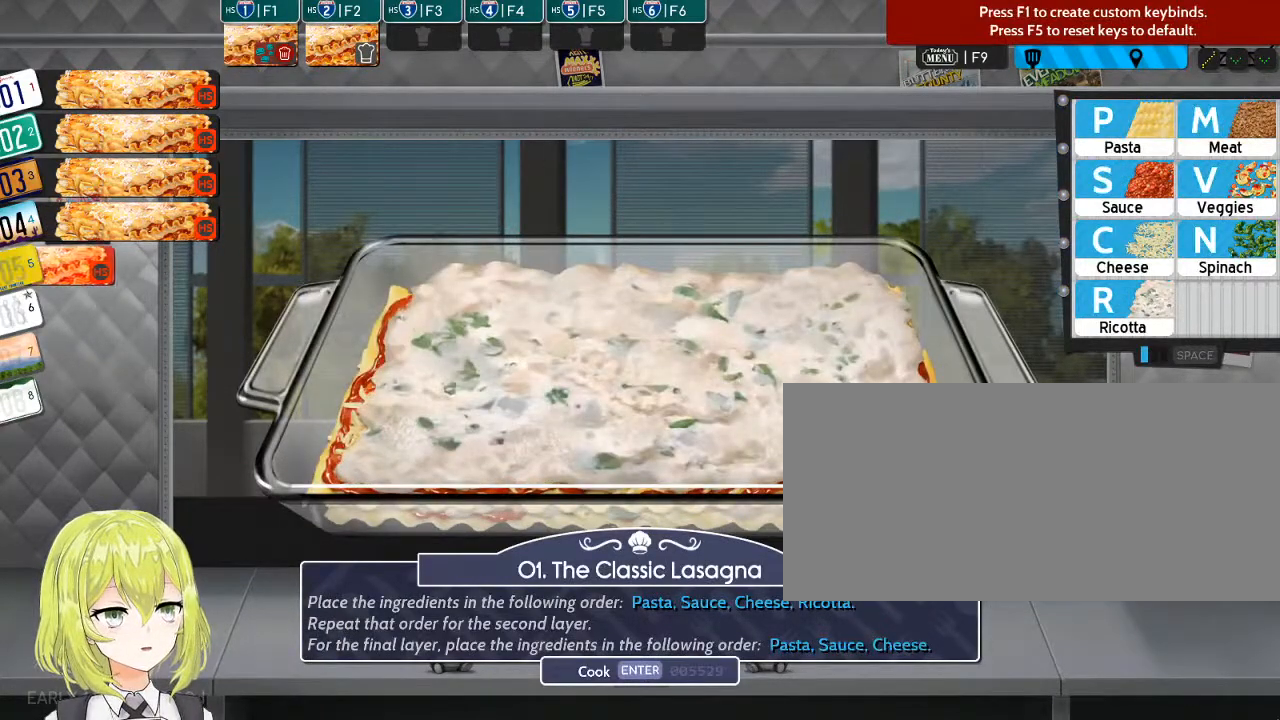
{"keys": [], "events": []}